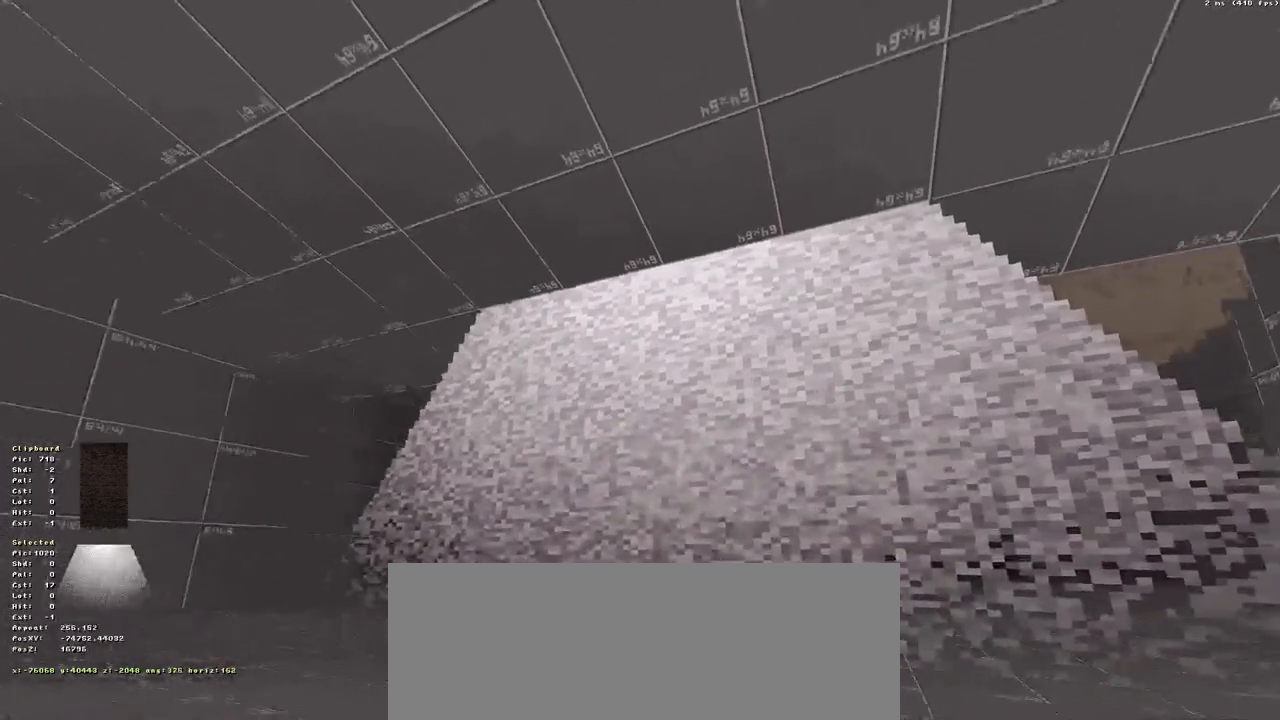
Gameplay with keyboard; each line is a JSON object with the keys held at the frame after it. "events" lists presses ("down") and releases ("up") of ".", "/", "0", "1", "2", "3", "4", "5", "6", "7", "8", "9", "a", "alt_l", "alt_r", "b", "backslash", "backspace", "c", "caps_lock", "comma", "ctrl_l", "ctrl_r", "d", "down", "e", "equals", "escape", "f", "f1", "f10", "f11", "f12", "f2", "f3", "f4", "f5", "f6", "f7", "f8", "f9", "g", "h", "i", "j", "k", "l", "lbracket", "left", "m", "minus", "n", "num0", "num1", "num2", "num3", "num4", "num5", "num6", "num7", "num8", "num9", "o", "p", "q", "quote", "r", "rbracket", "return", "right", "s", "semicolon", "shift_l", "shift_r", "space", "super_l", "super_r", "t", "tab", "tilde", "u", "up", "v", "w", "x", "y" and "z" between this image and that frame as [ms after this image, input, new state], when the widget could be followed in between. No other keys are recorded. Mouse input is not recorded.
{"keys": ["up"], "events": [[50, "up", "down"]]}
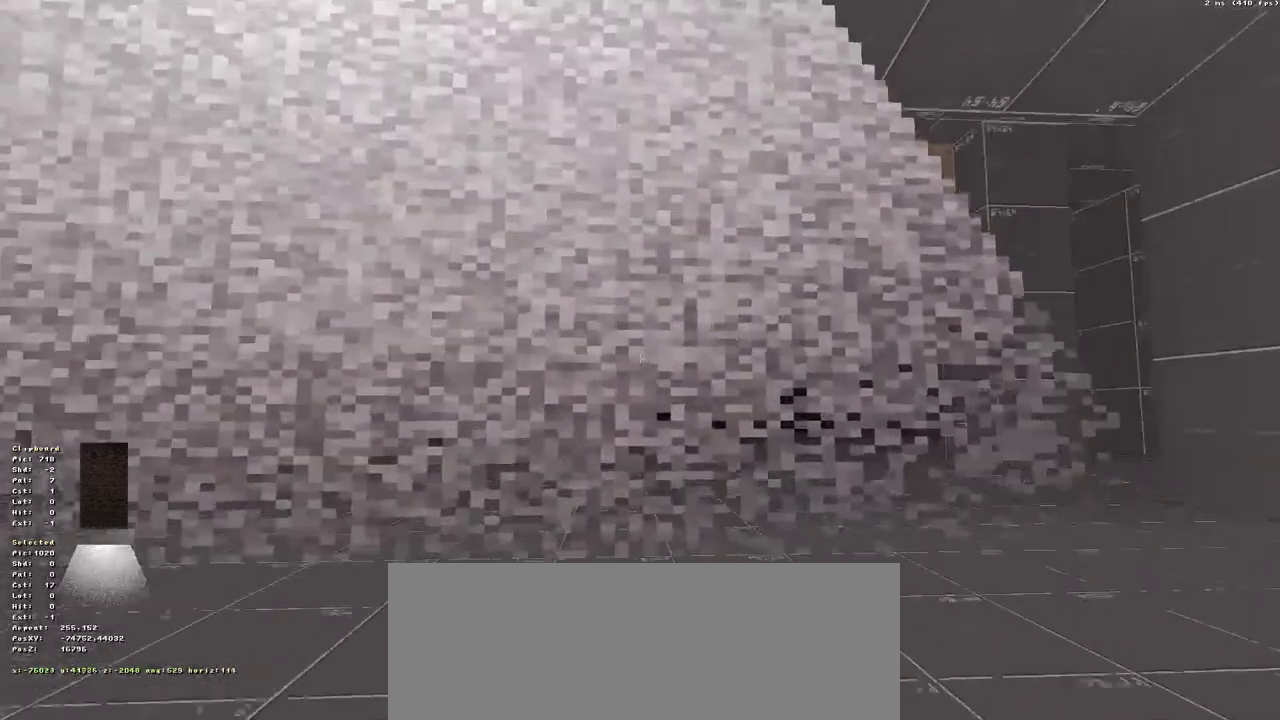
{"keys": ["up"], "events": []}
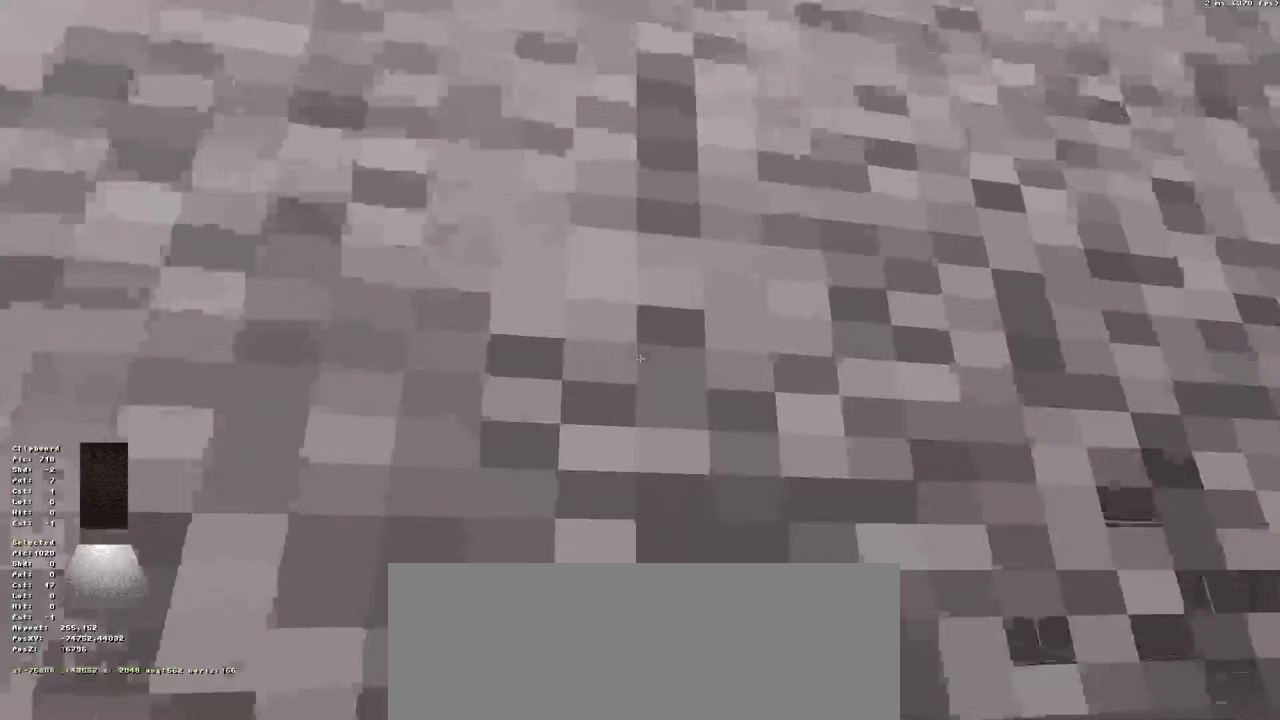
{"keys": ["up"], "events": []}
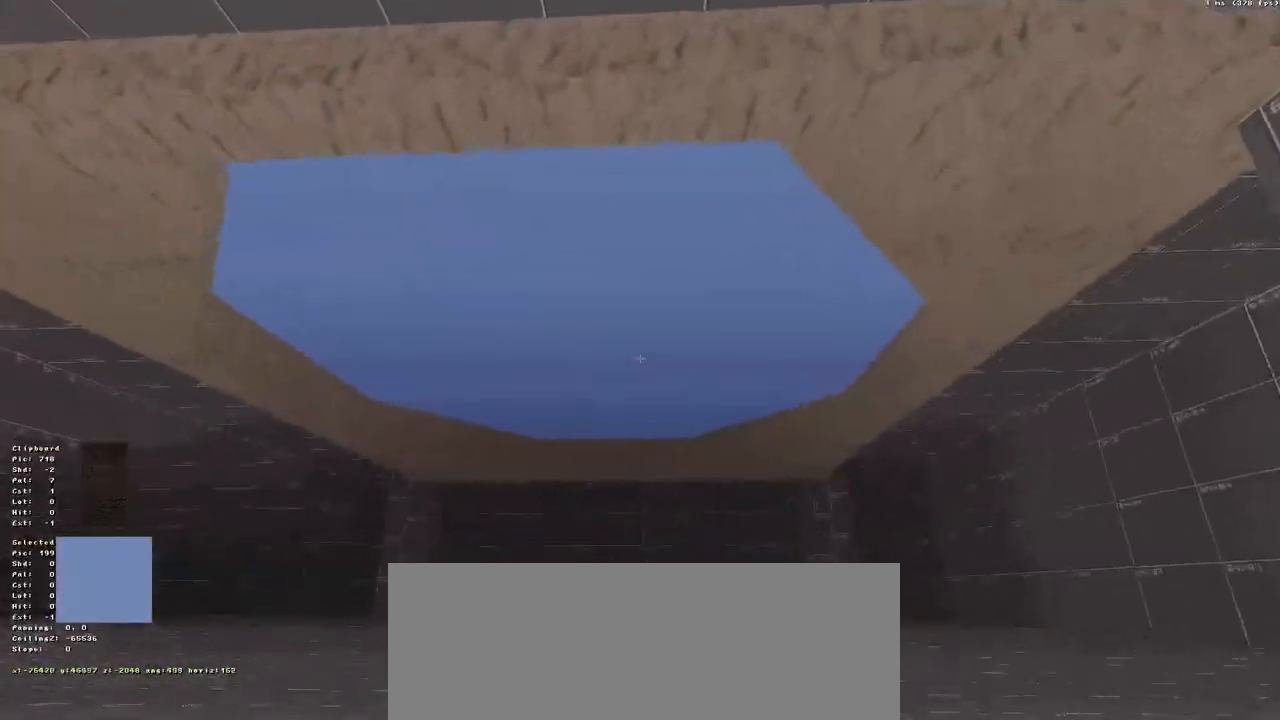
{"keys": ["up"], "events": []}
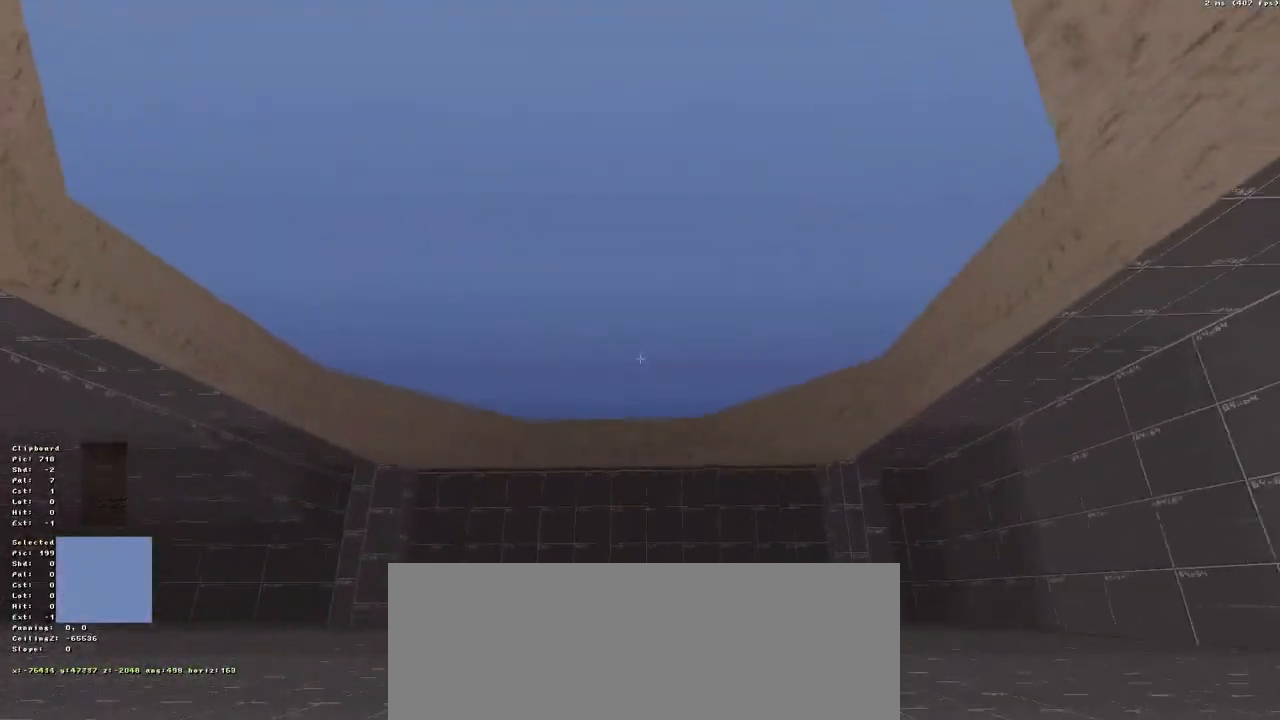
{"keys": ["up"], "events": [[300, "down", "down"], [300, "up", "up"], [483, "down", "up"], [483, "up", "down"]]}
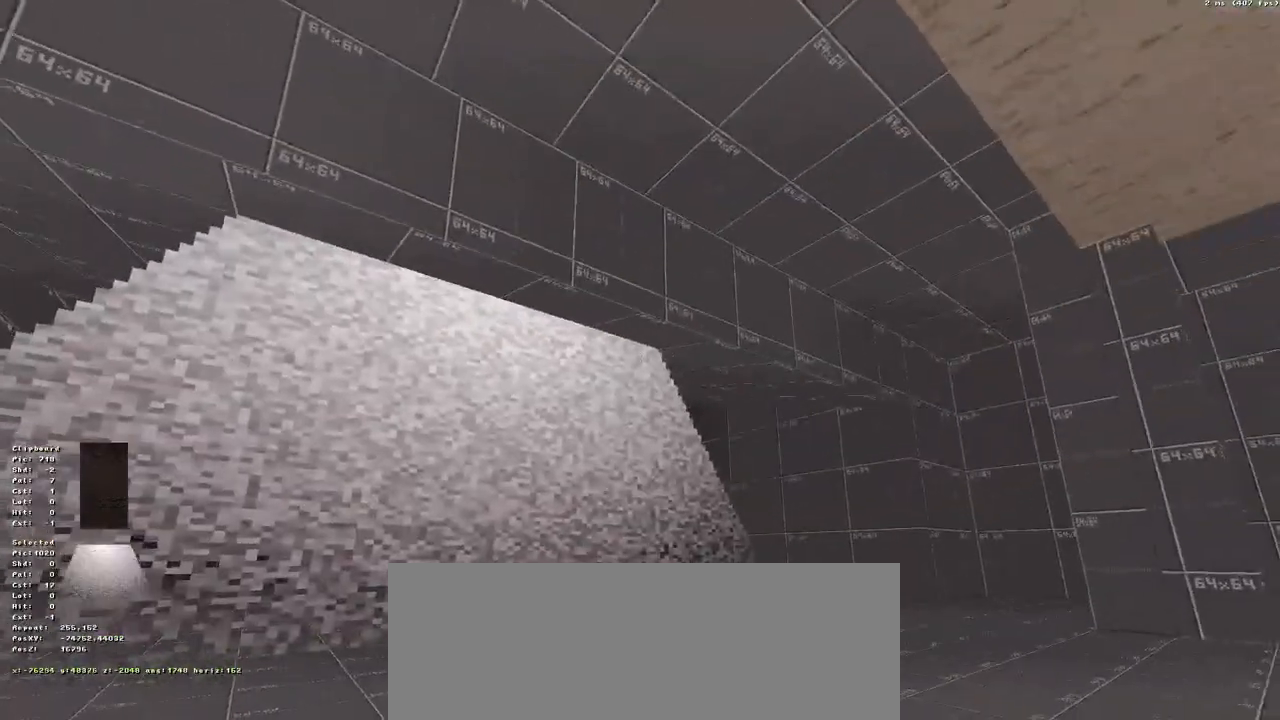
{"keys": ["up"], "events": []}
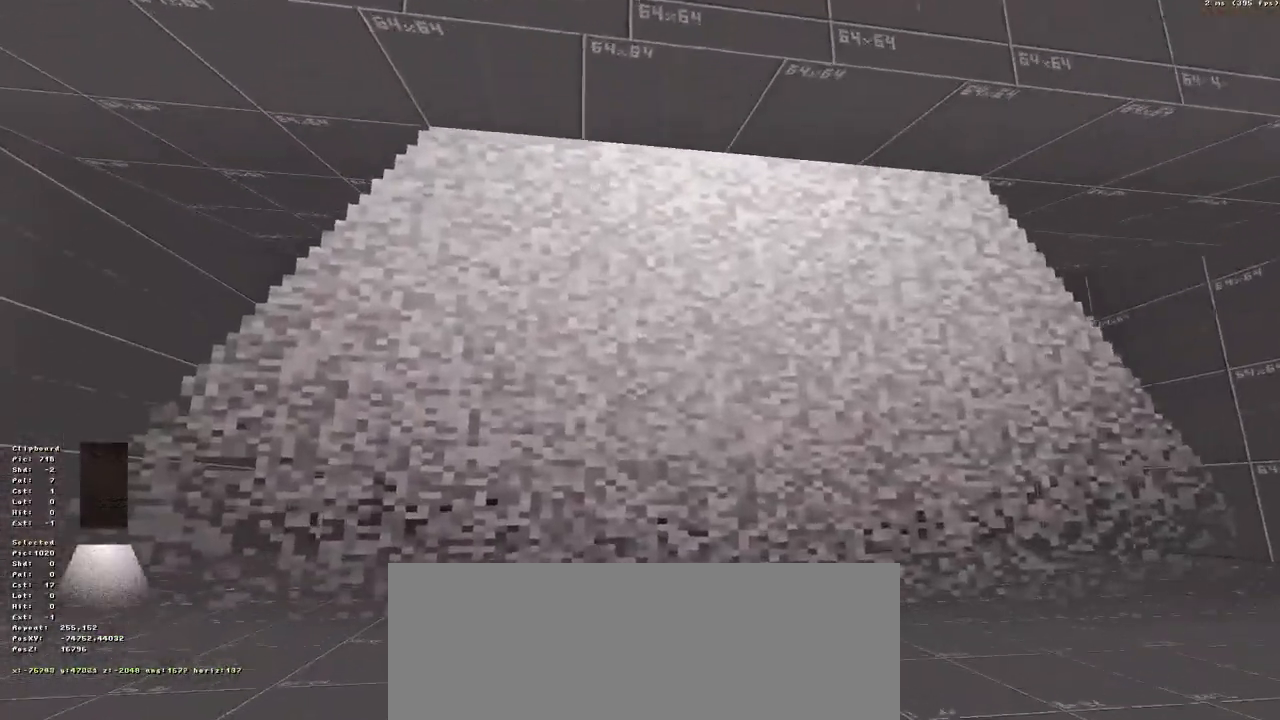
{"keys": ["up"], "events": []}
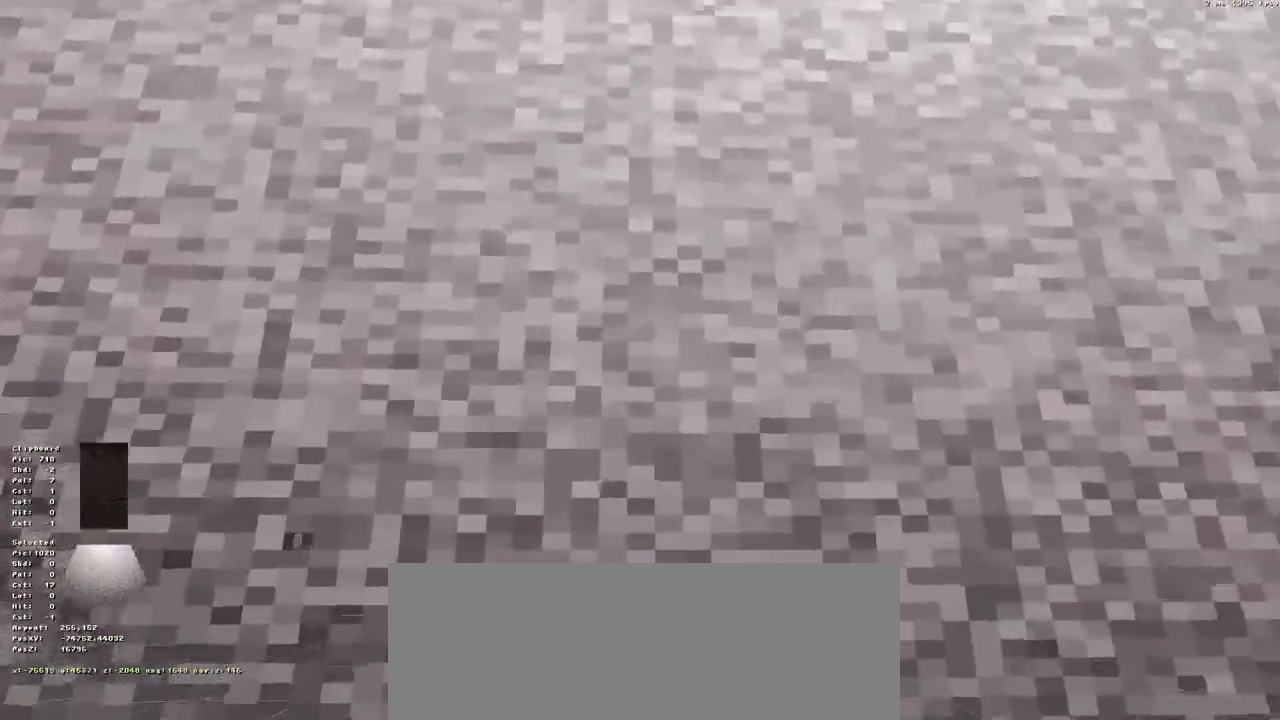
{"keys": ["up"], "events": []}
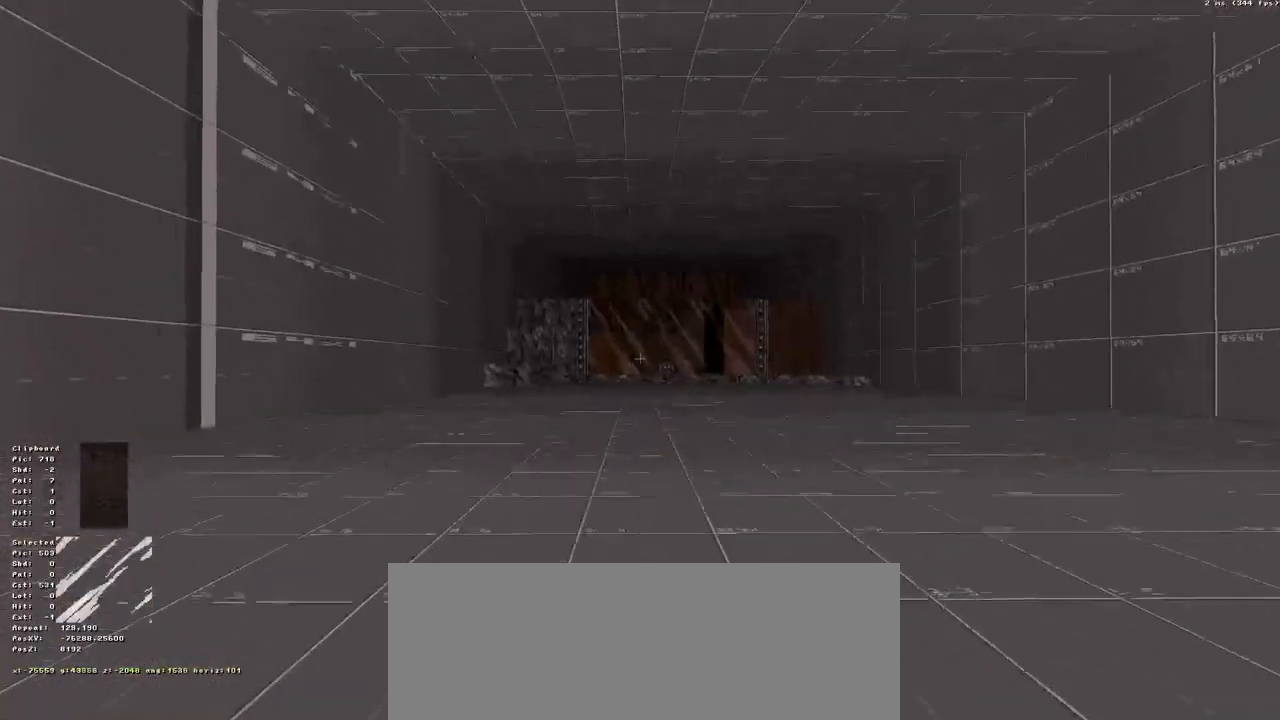
{"keys": ["down"], "events": [[317, "down", "down"], [317, "up", "up"]]}
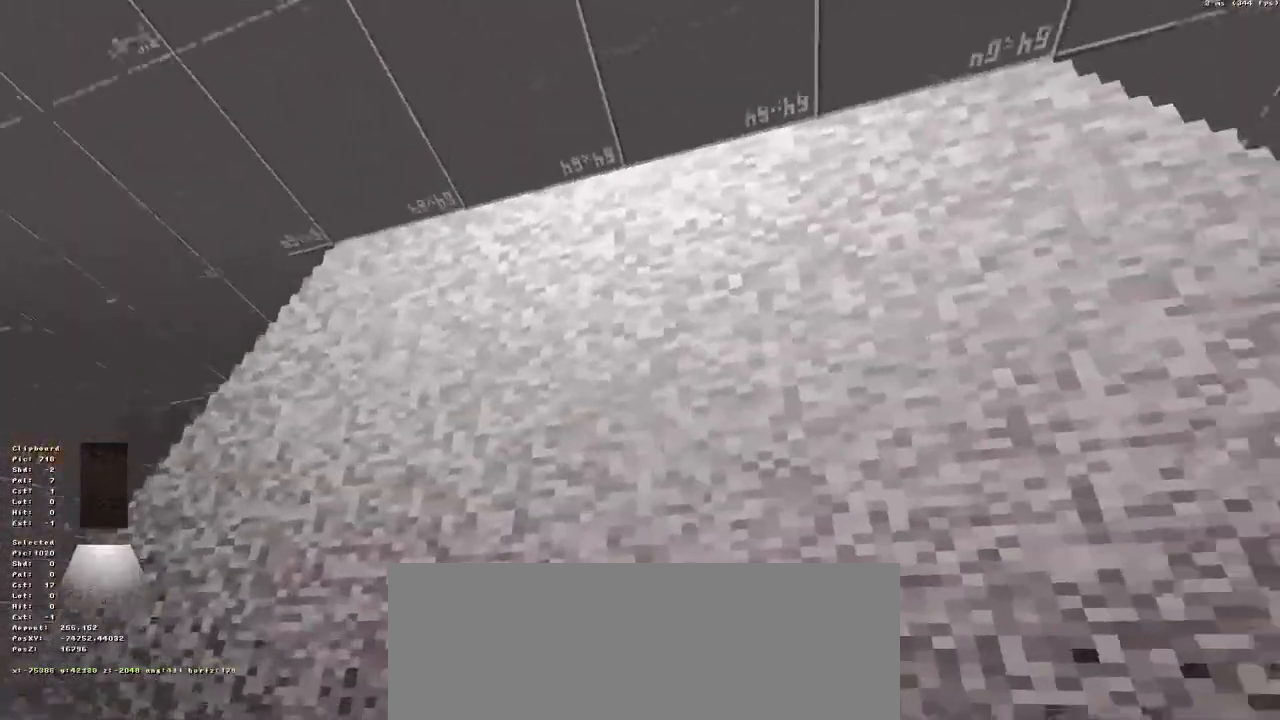
{"keys": ["down"], "events": []}
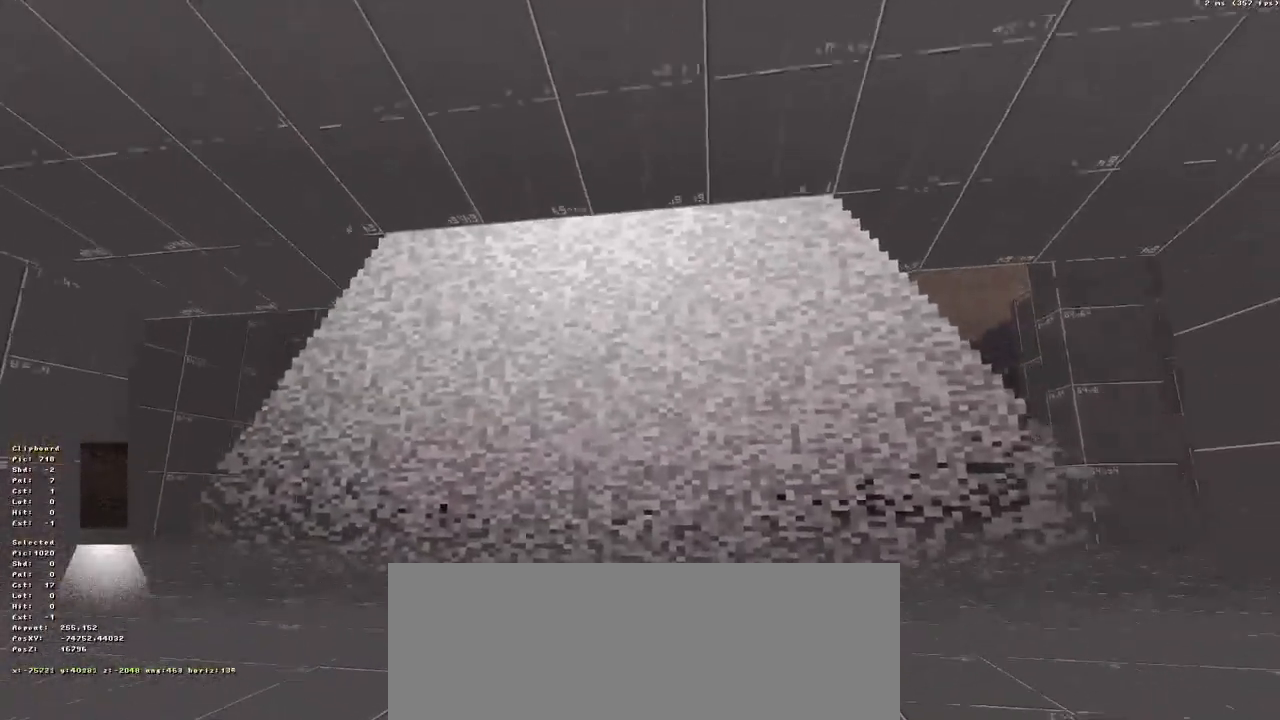
{"keys": [], "events": [[333, "down", "up"]]}
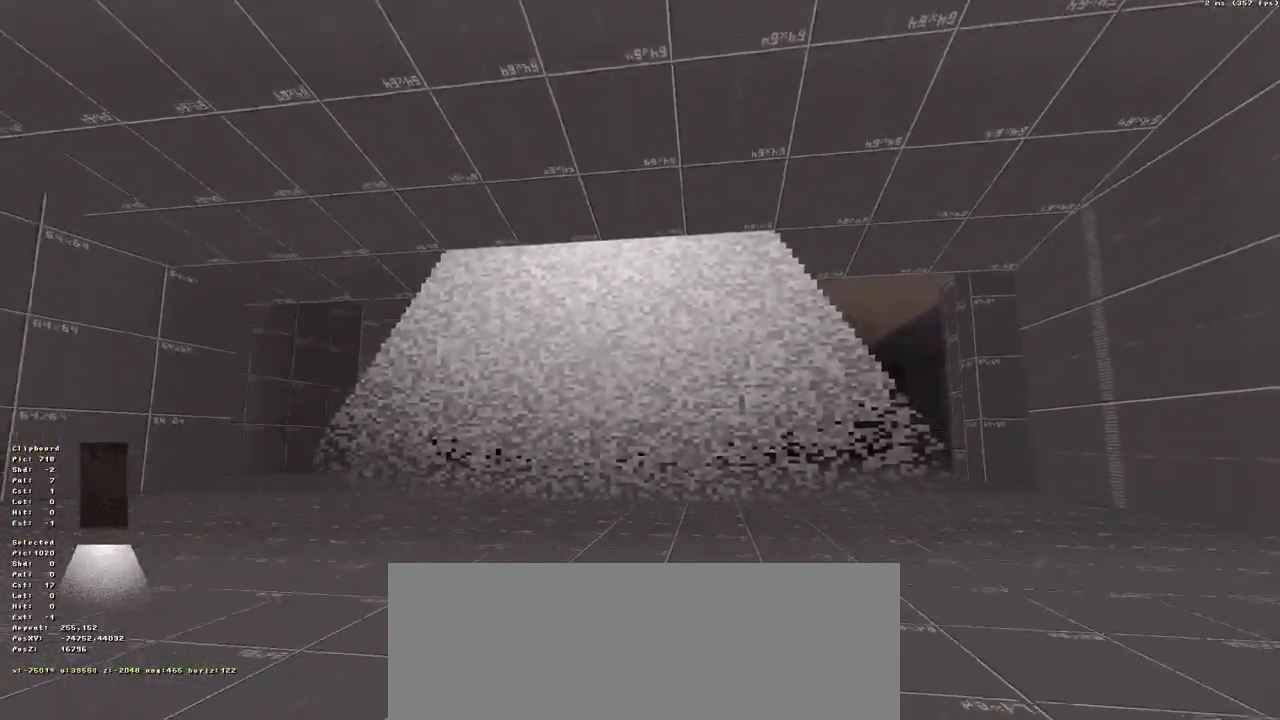
{"keys": [], "events": [[267, "t", "down"], [350, "t", "up"]]}
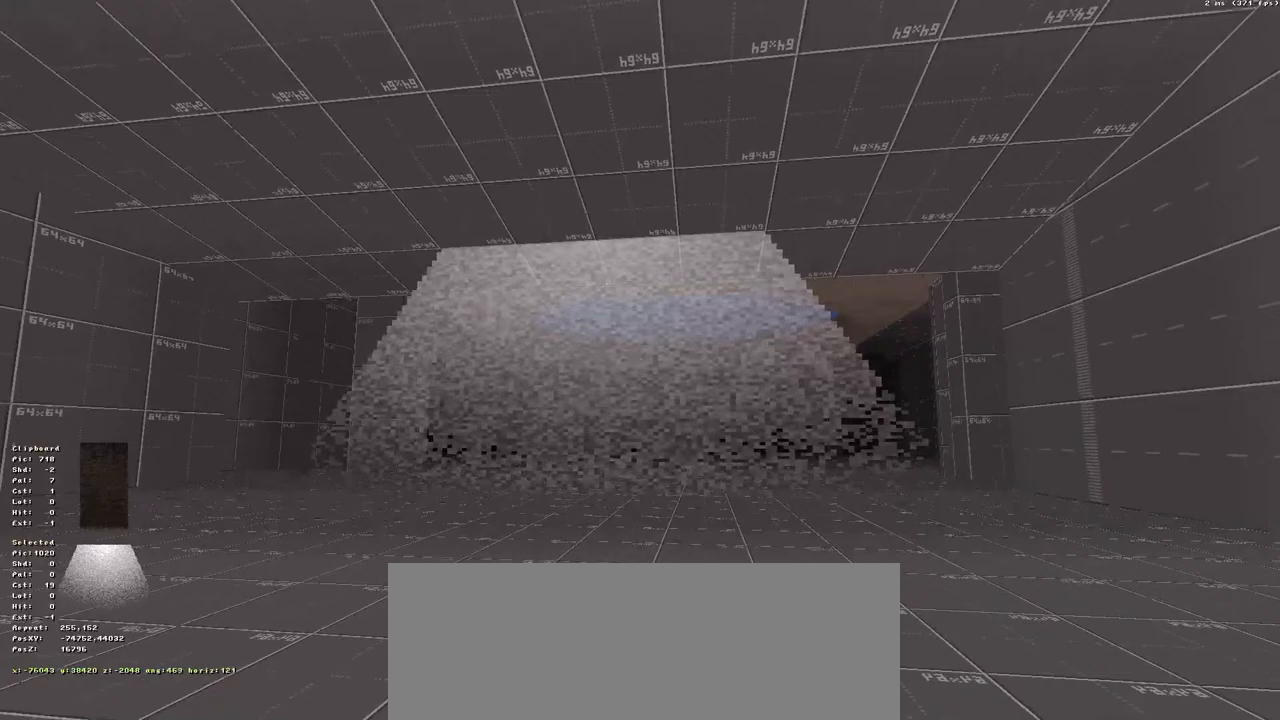
{"keys": [], "events": []}
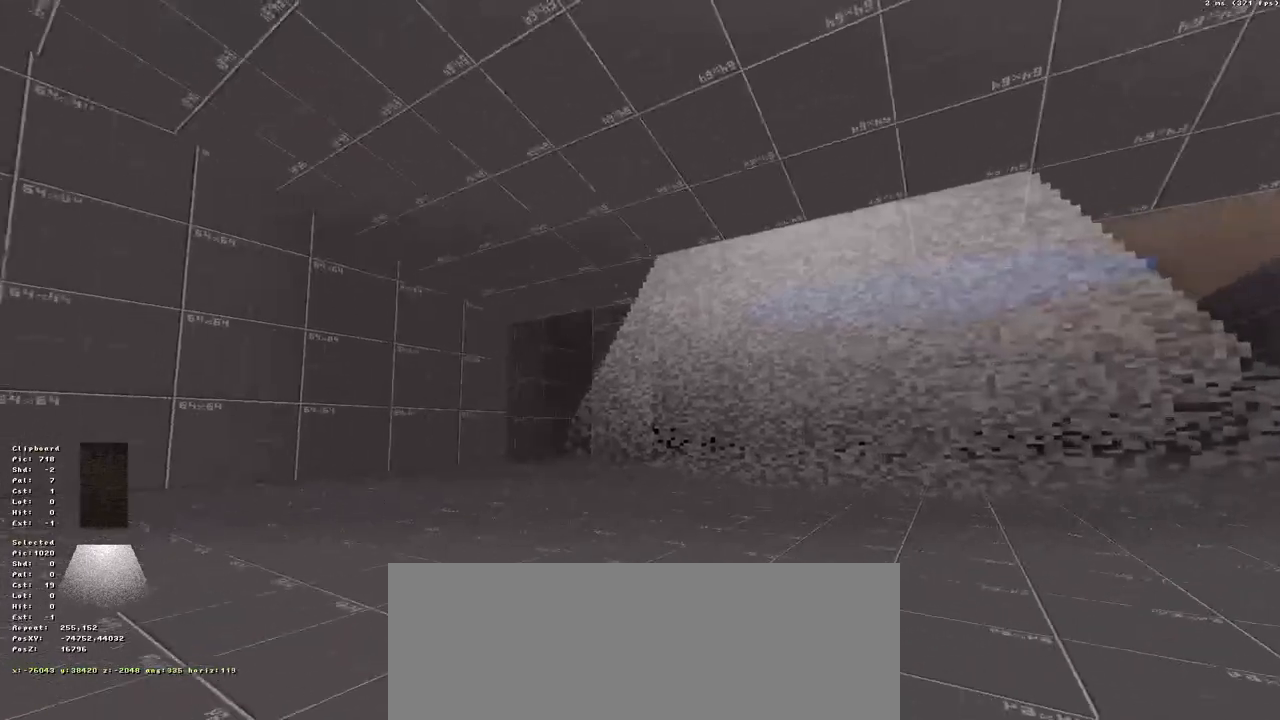
{"keys": [], "events": []}
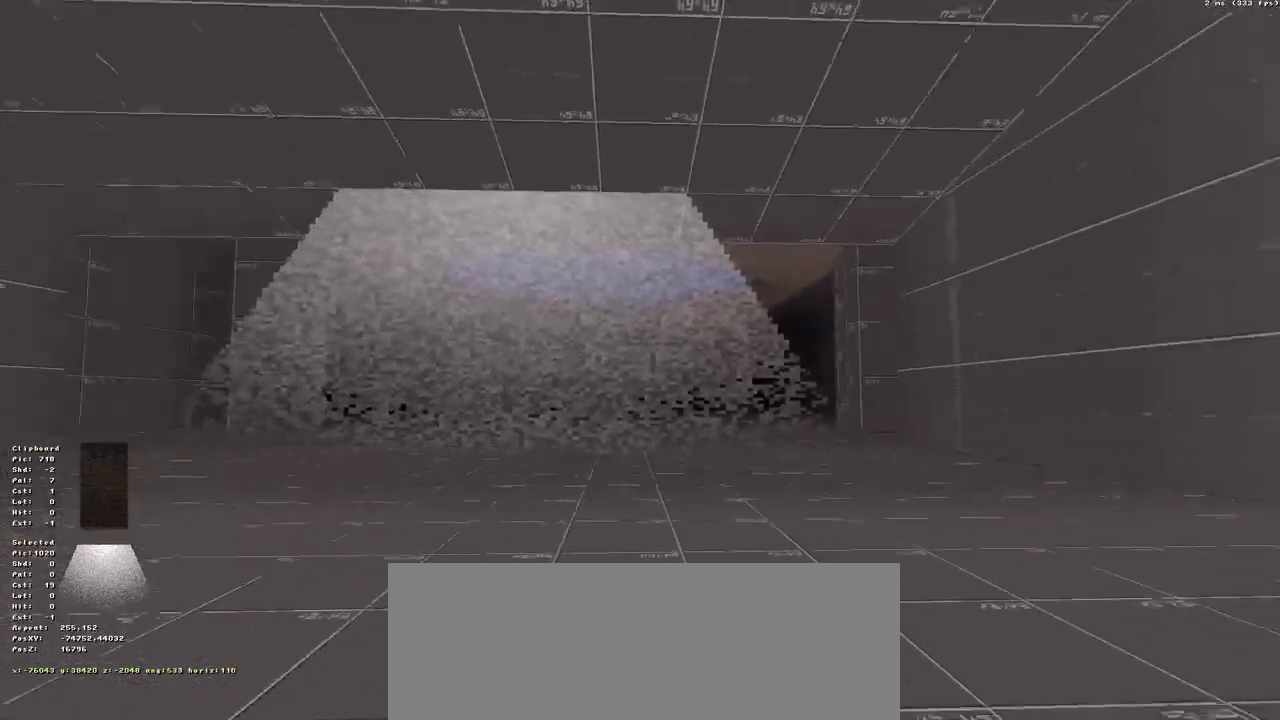
{"keys": ["right"], "events": [[350, "right", "down"]]}
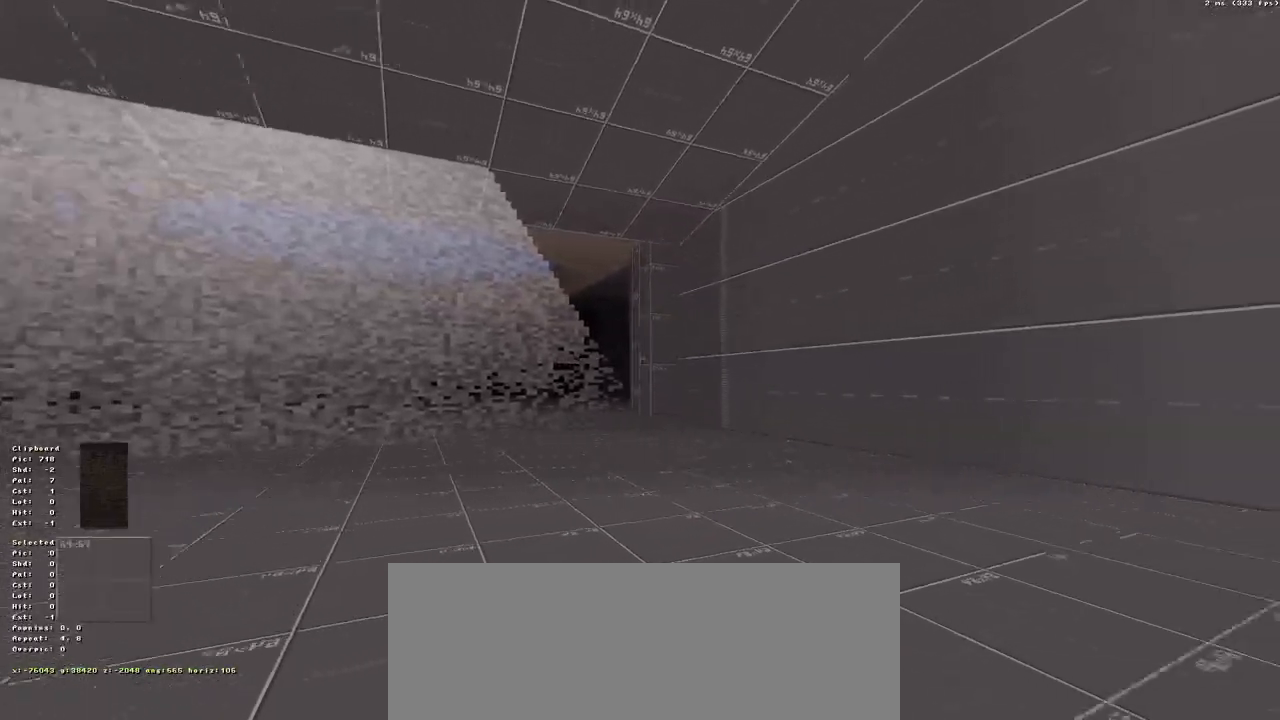
{"keys": ["down"], "events": [[367, "right", "up"], [417, "down", "down"]]}
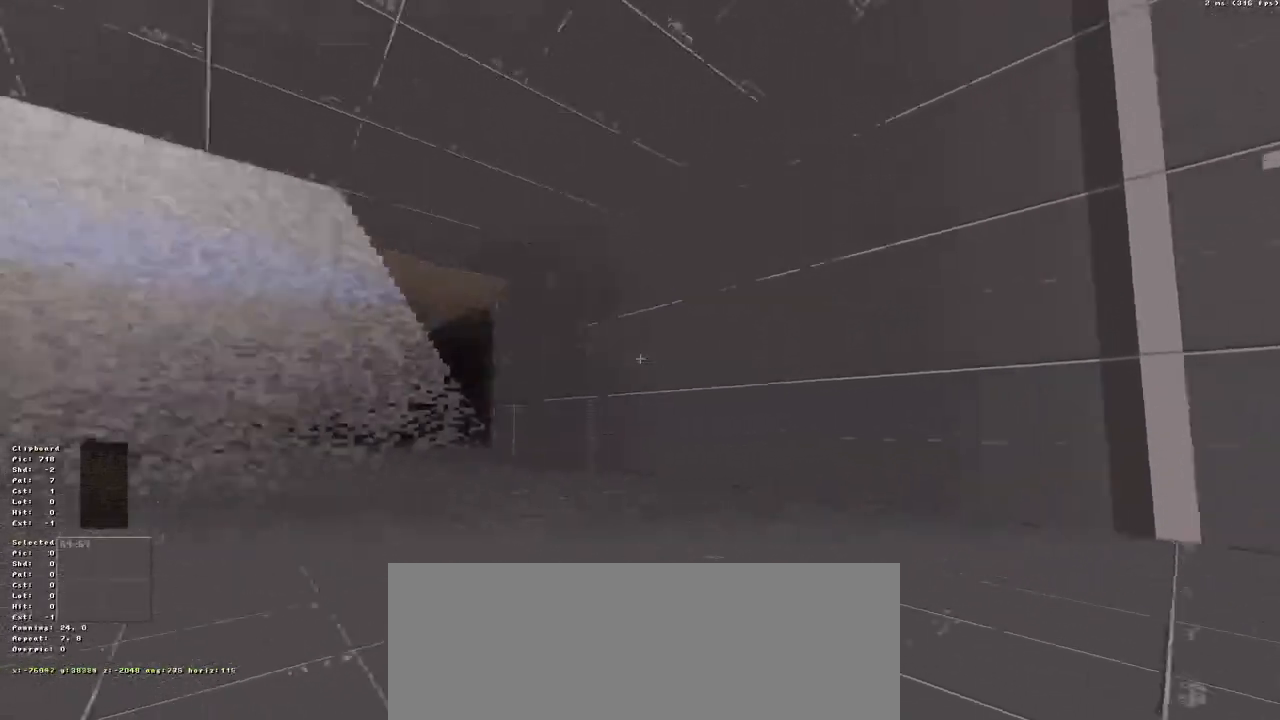
{"keys": ["down"], "events": []}
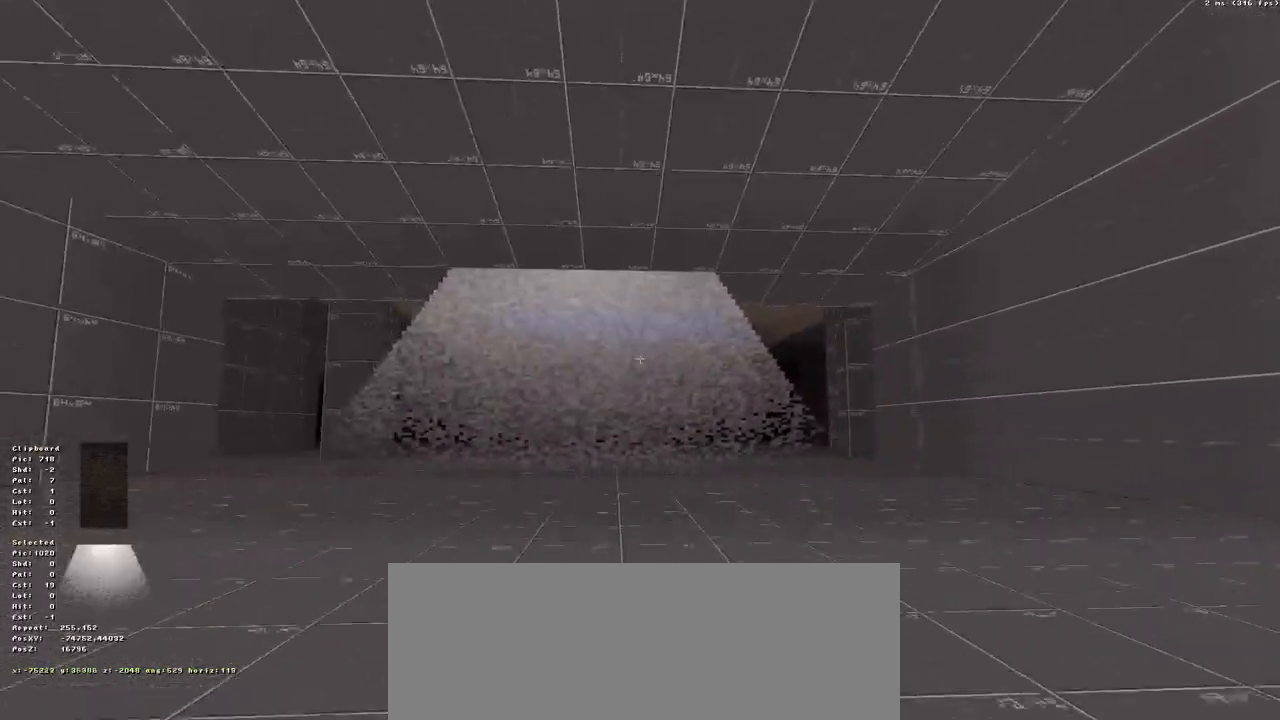
{"keys": ["down"], "events": []}
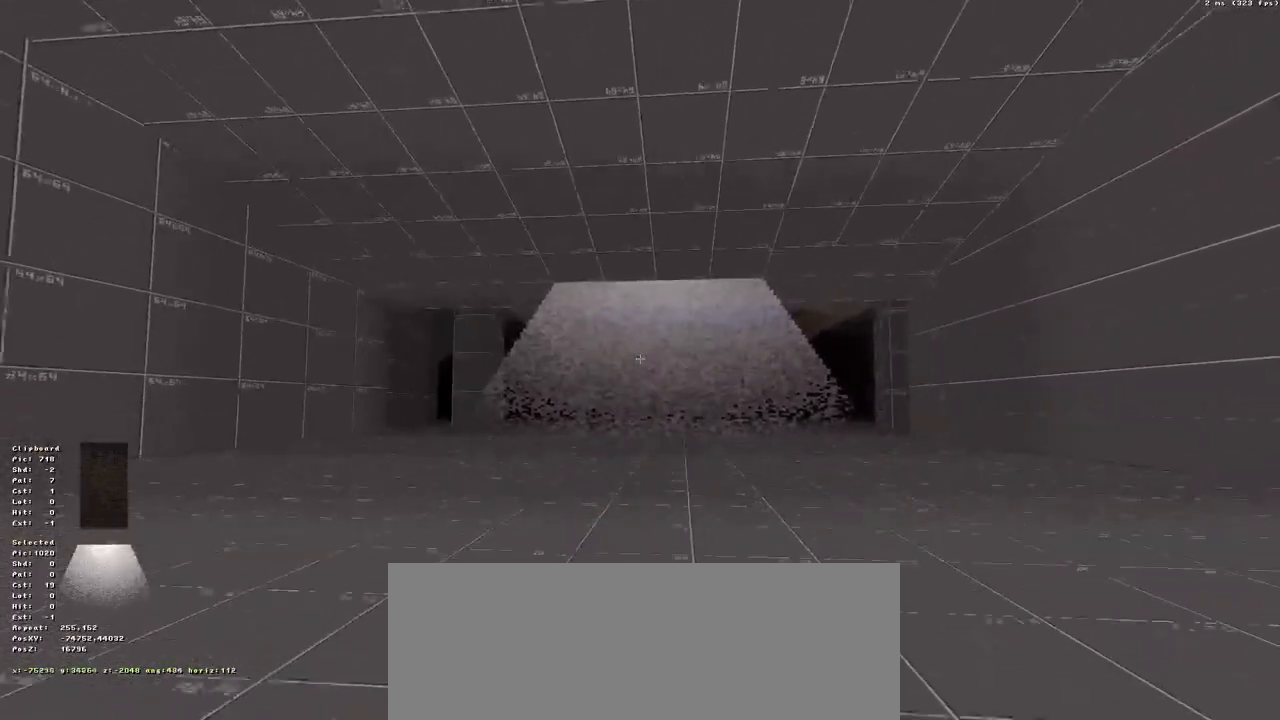
{"keys": ["down"], "events": []}
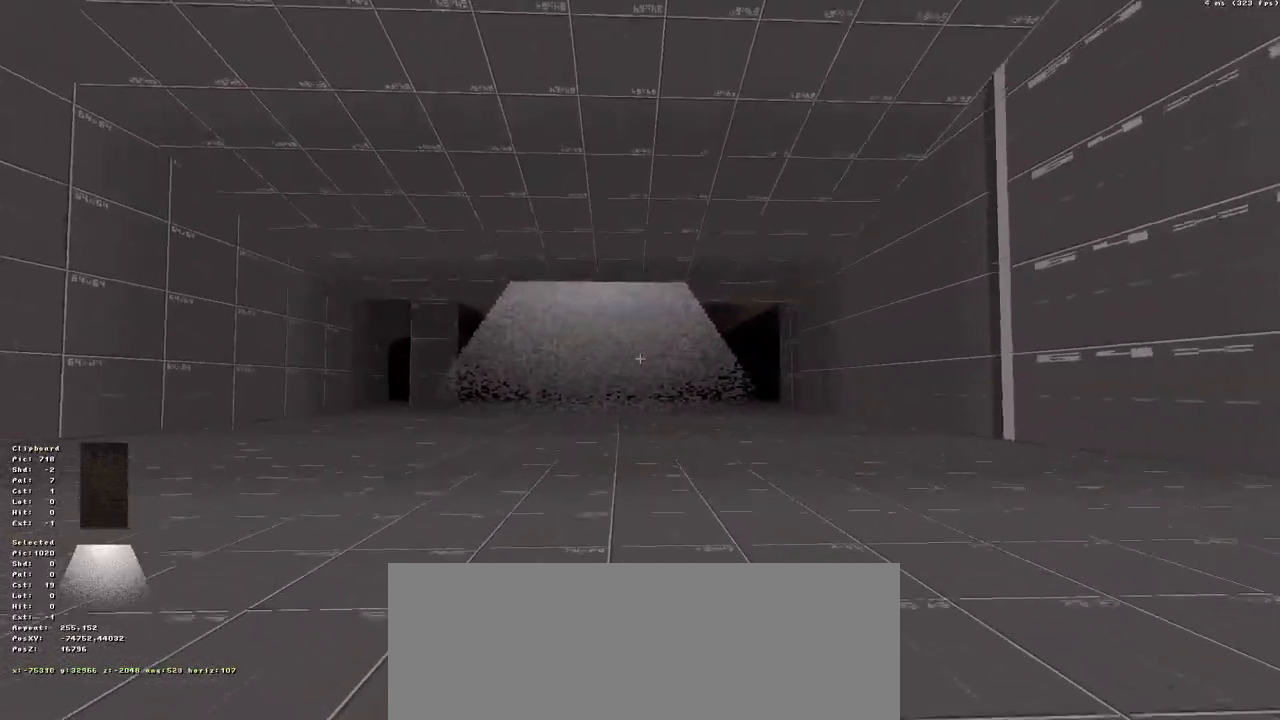
{"keys": ["down"], "events": []}
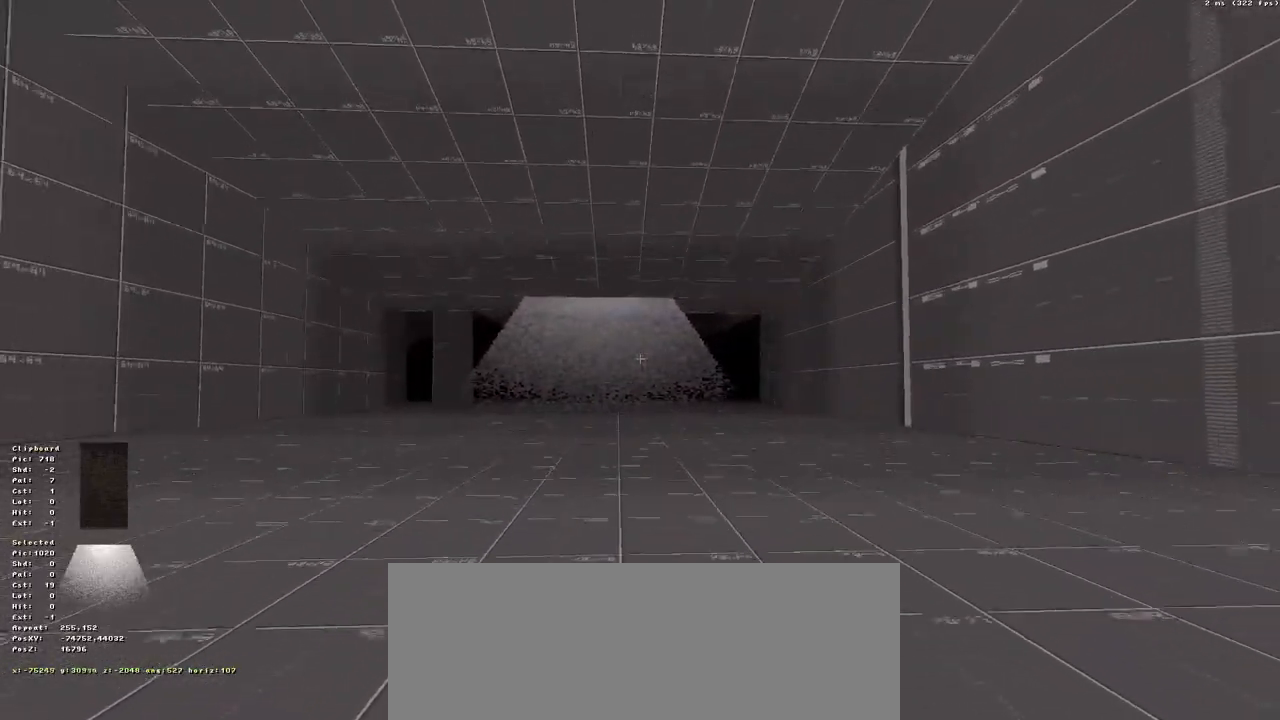
{"keys": ["down"], "events": []}
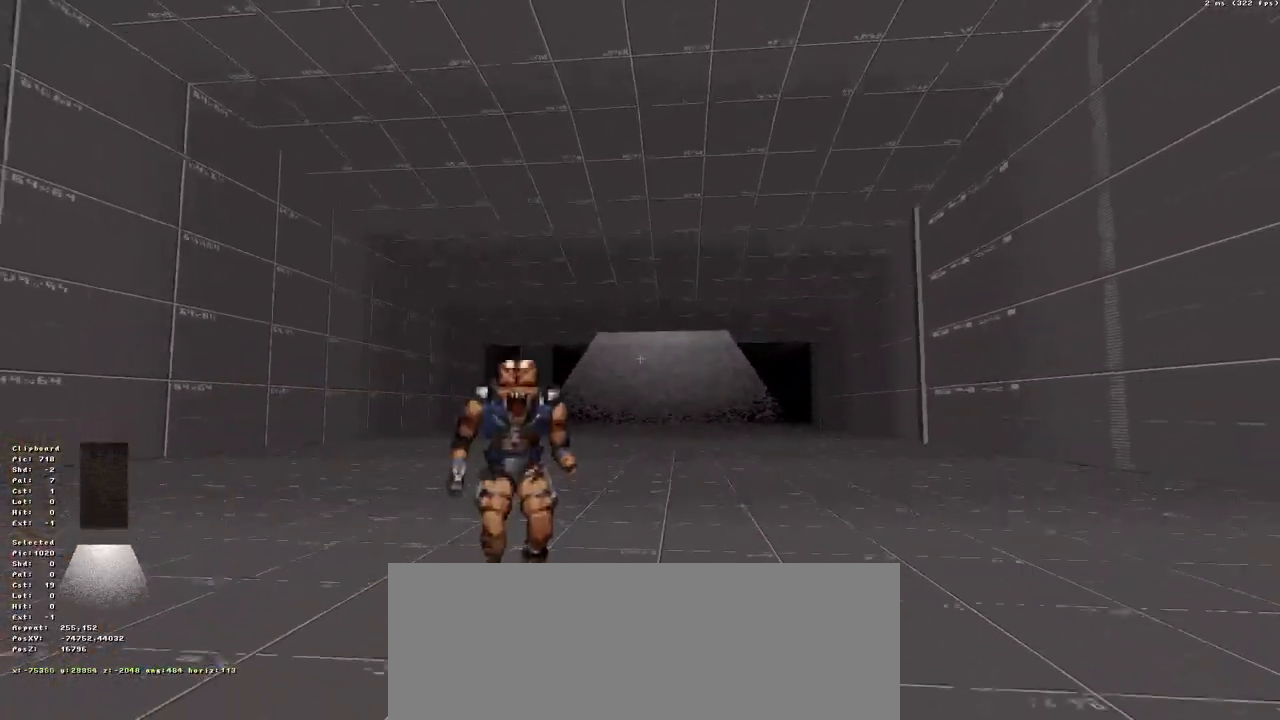
{"keys": ["down"], "events": []}
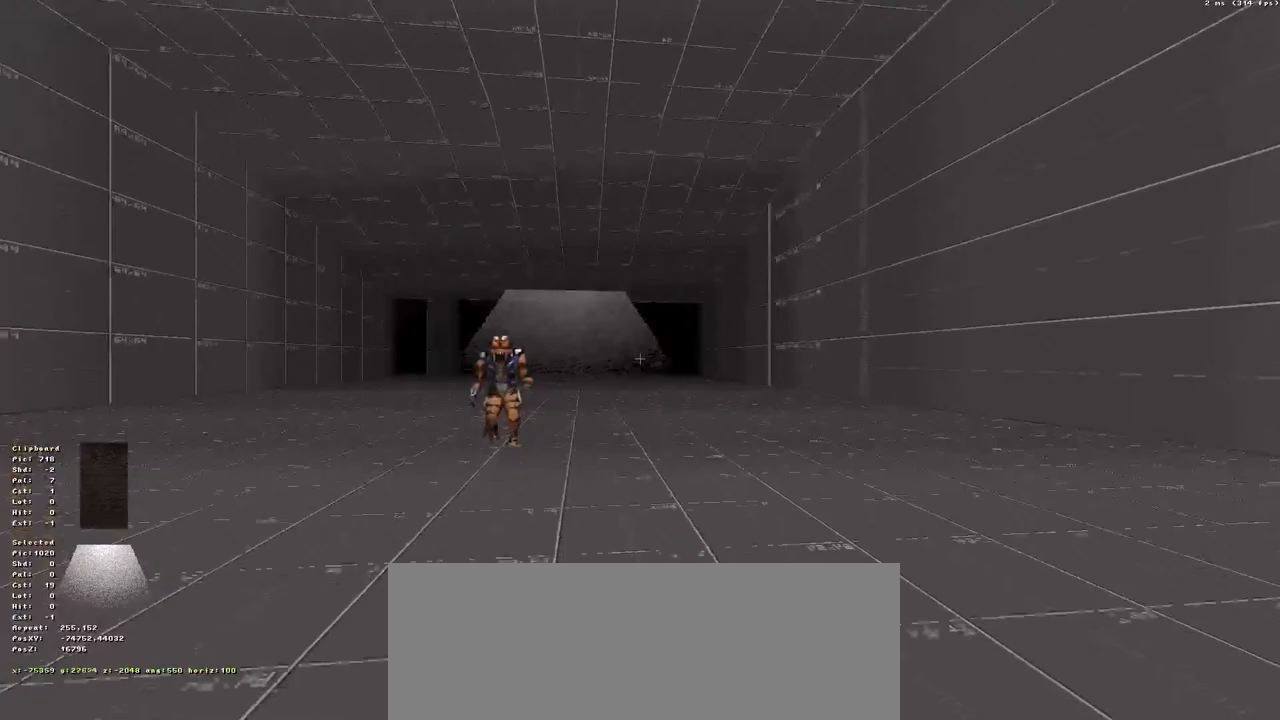
{"keys": [], "events": [[483, "down", "up"]]}
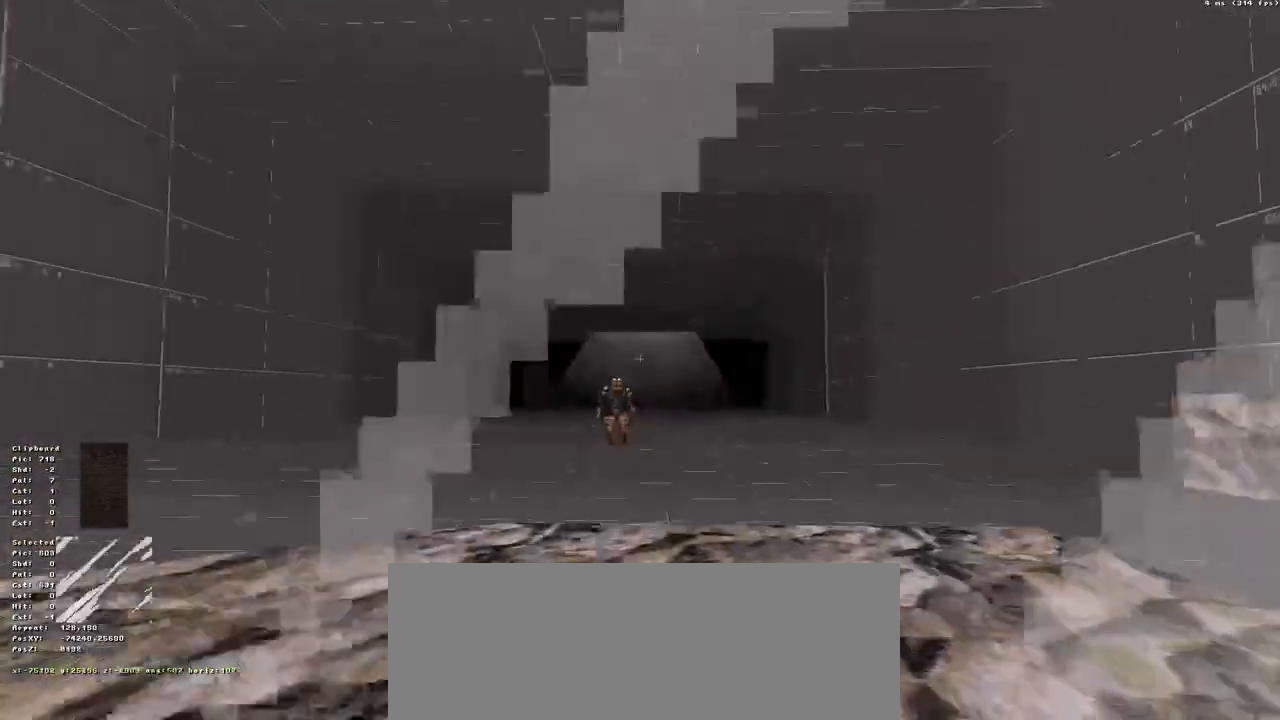
{"keys": ["up"], "events": [[217, "up", "down"]]}
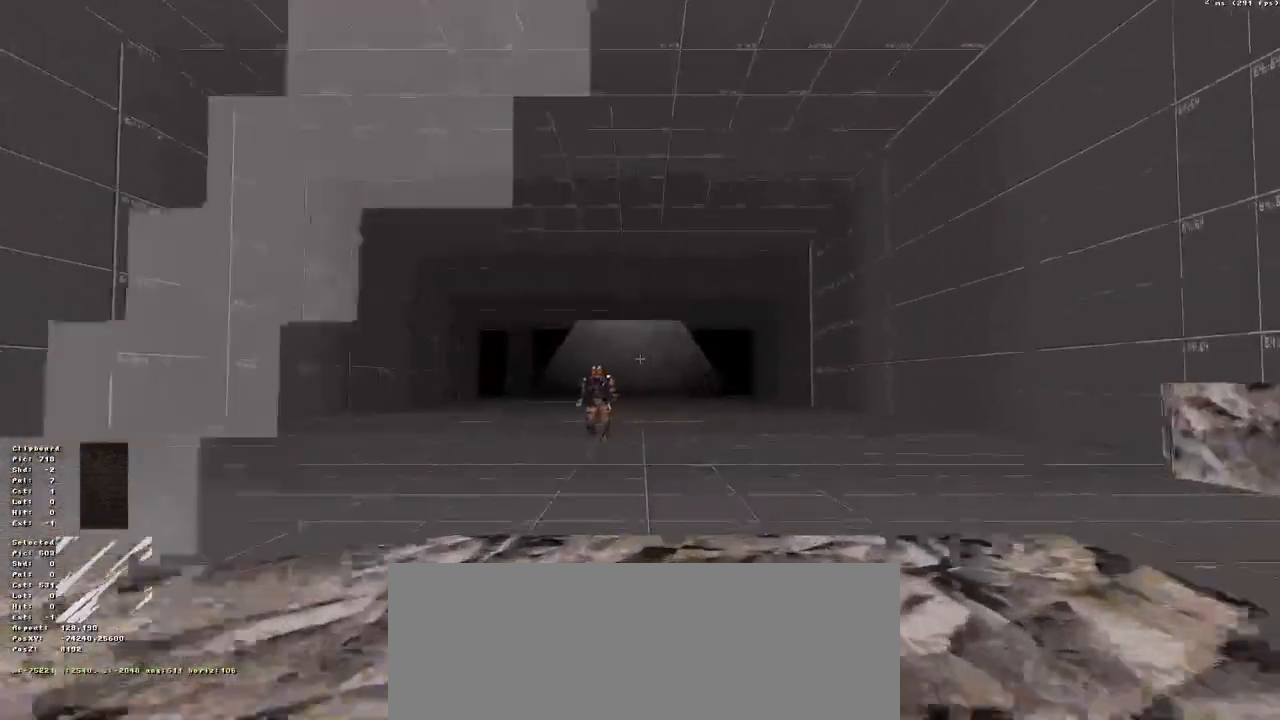
{"keys": ["down"], "events": [[367, "up", "up"], [467, "down", "down"]]}
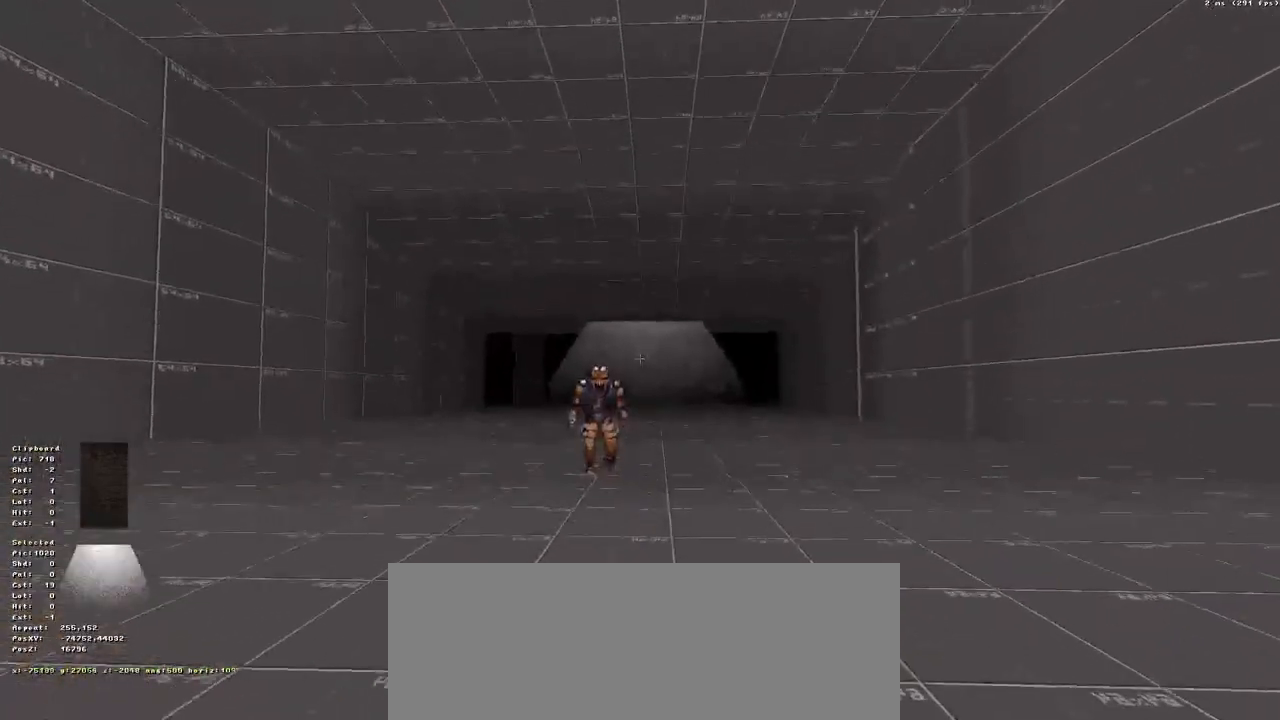
{"keys": [], "events": [[100, "down", "up"]]}
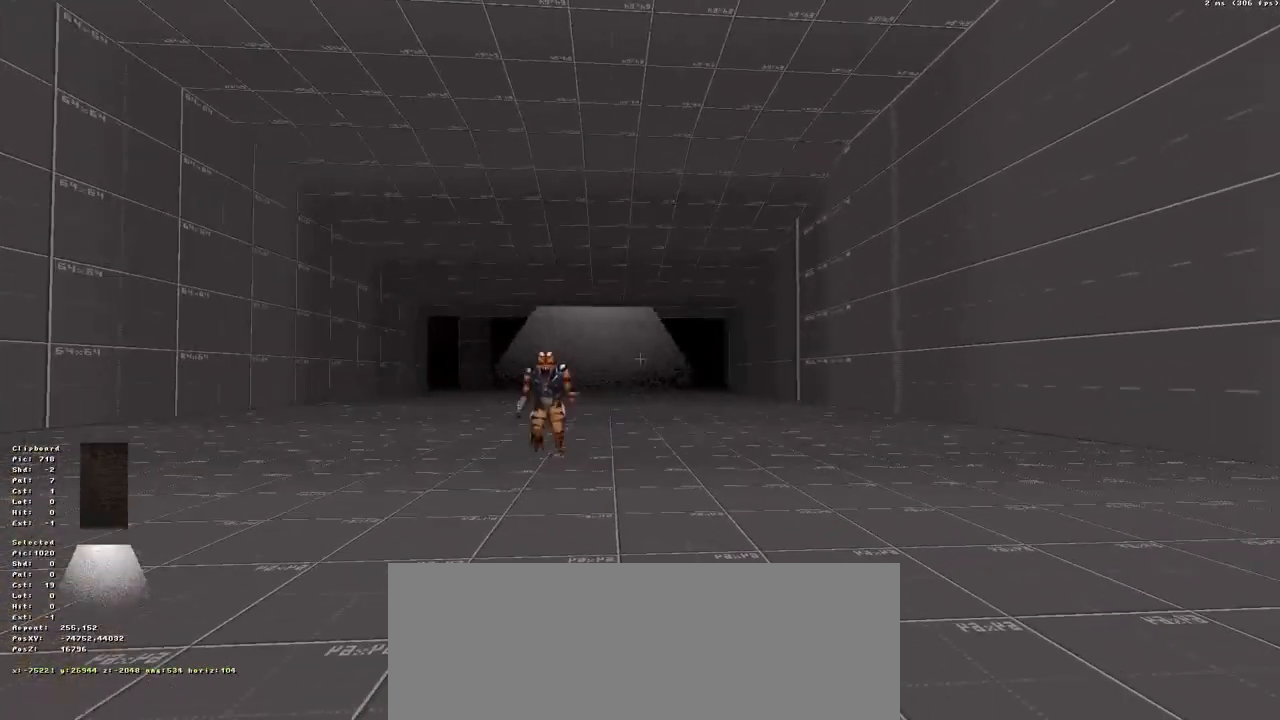
{"keys": ["up"], "events": [[33, "up", "down"]]}
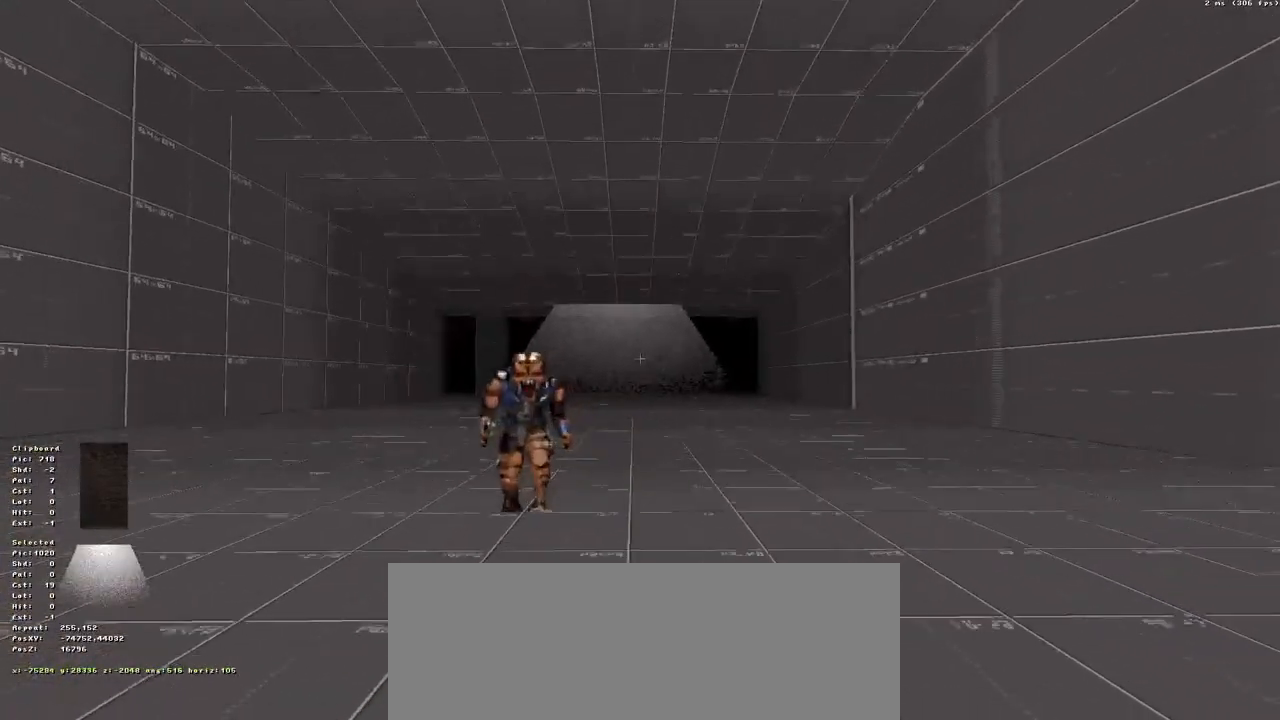
{"keys": ["down"], "events": [[33, "up", "up"], [83, "down", "down"]]}
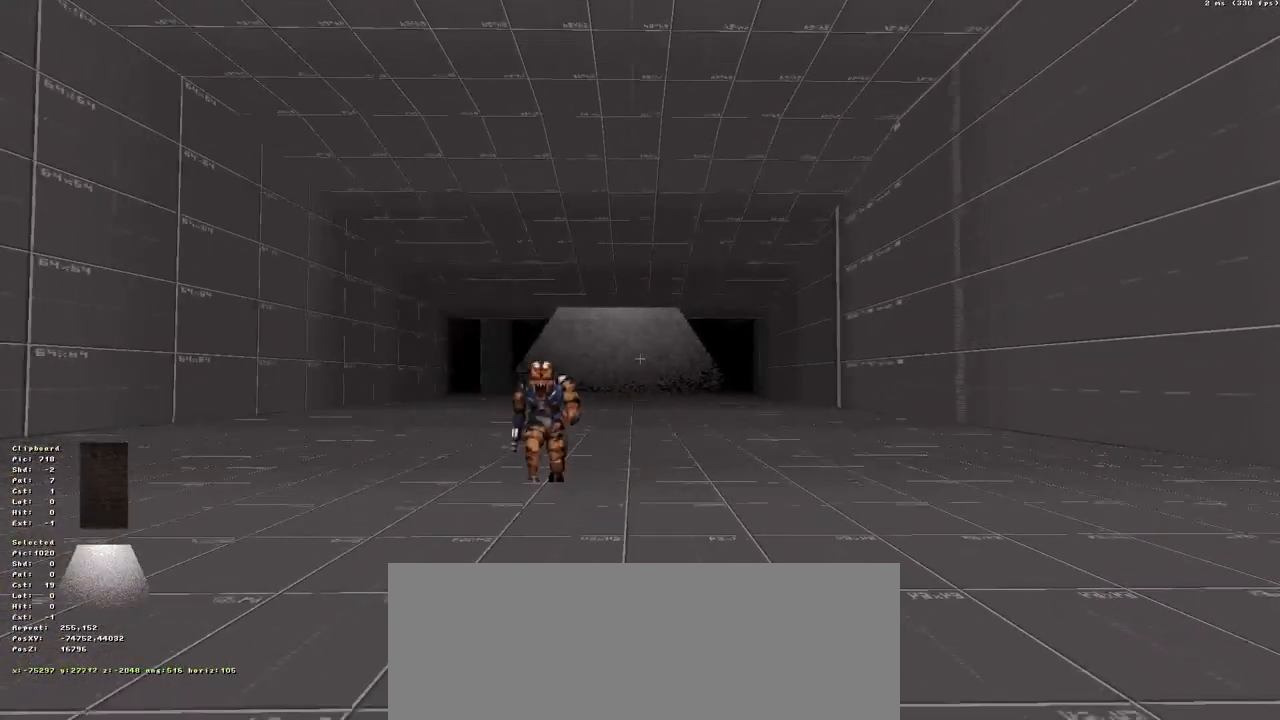
{"keys": ["down"], "events": [[17, "down", "up"], [67, "up", "down"], [483, "down", "down"], [483, "up", "up"]]}
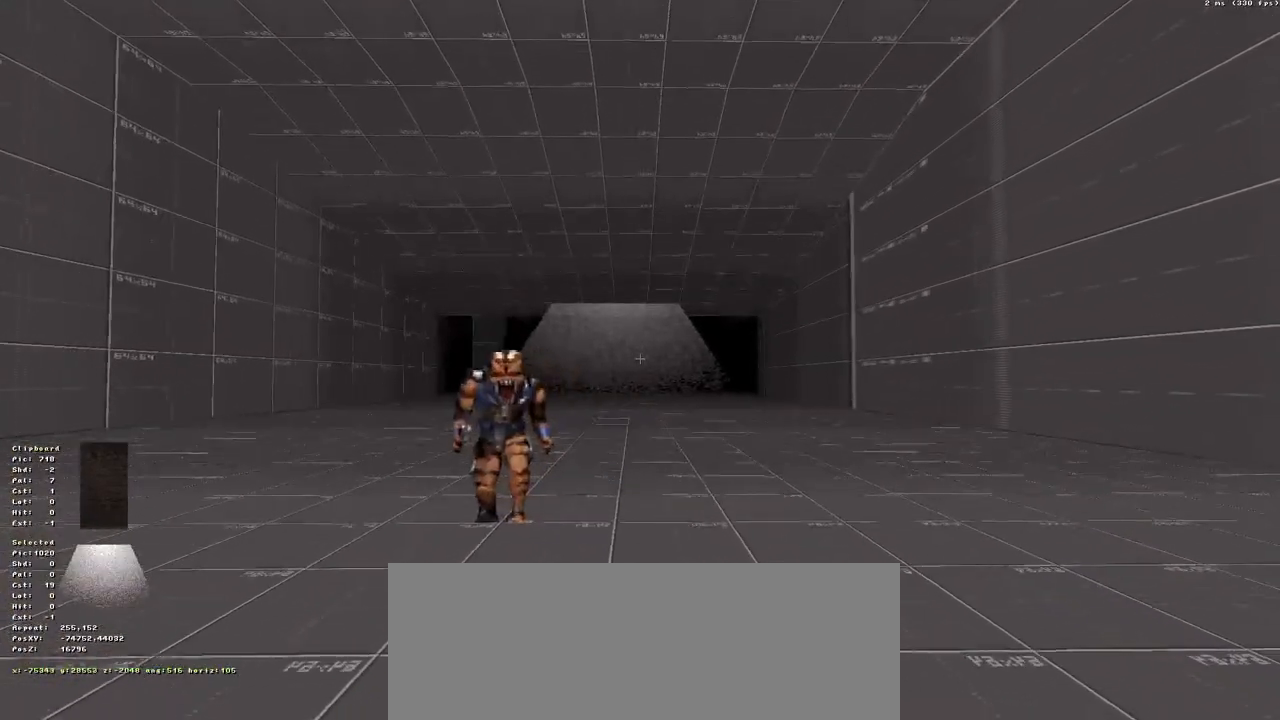
{"keys": ["down"], "events": []}
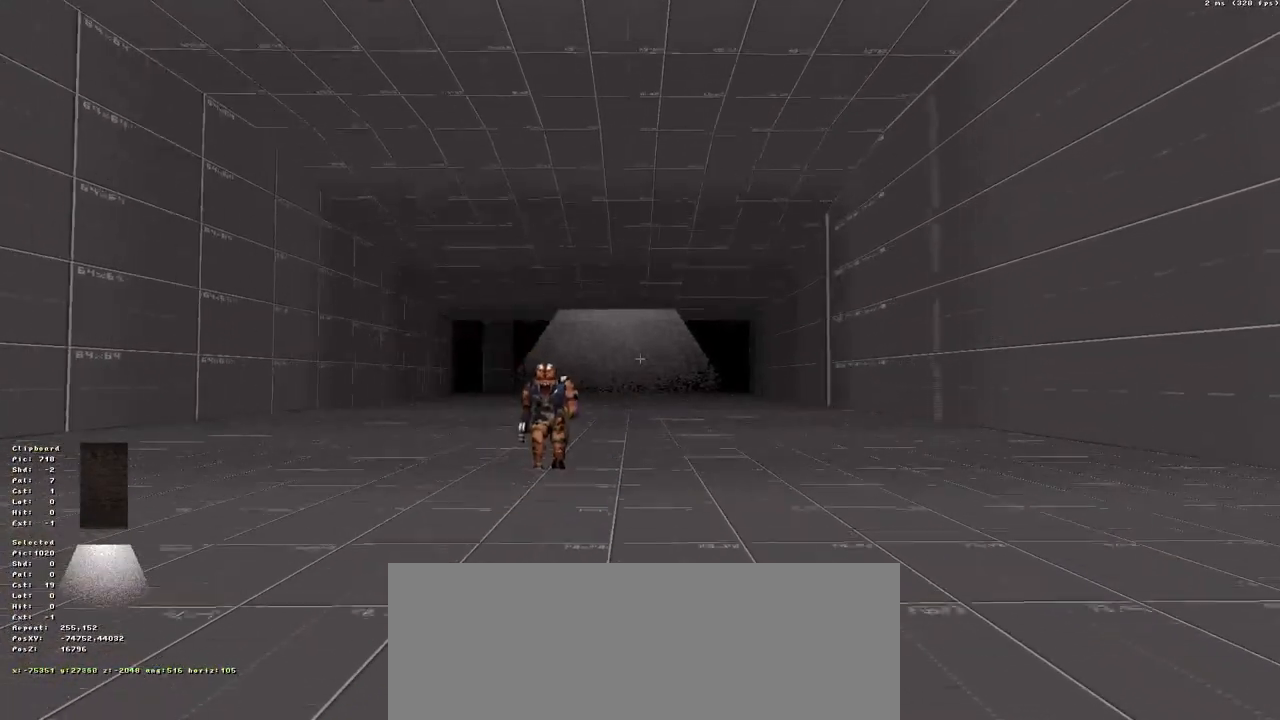
{"keys": ["up"], "events": [[233, "down", "up"], [283, "up", "down"]]}